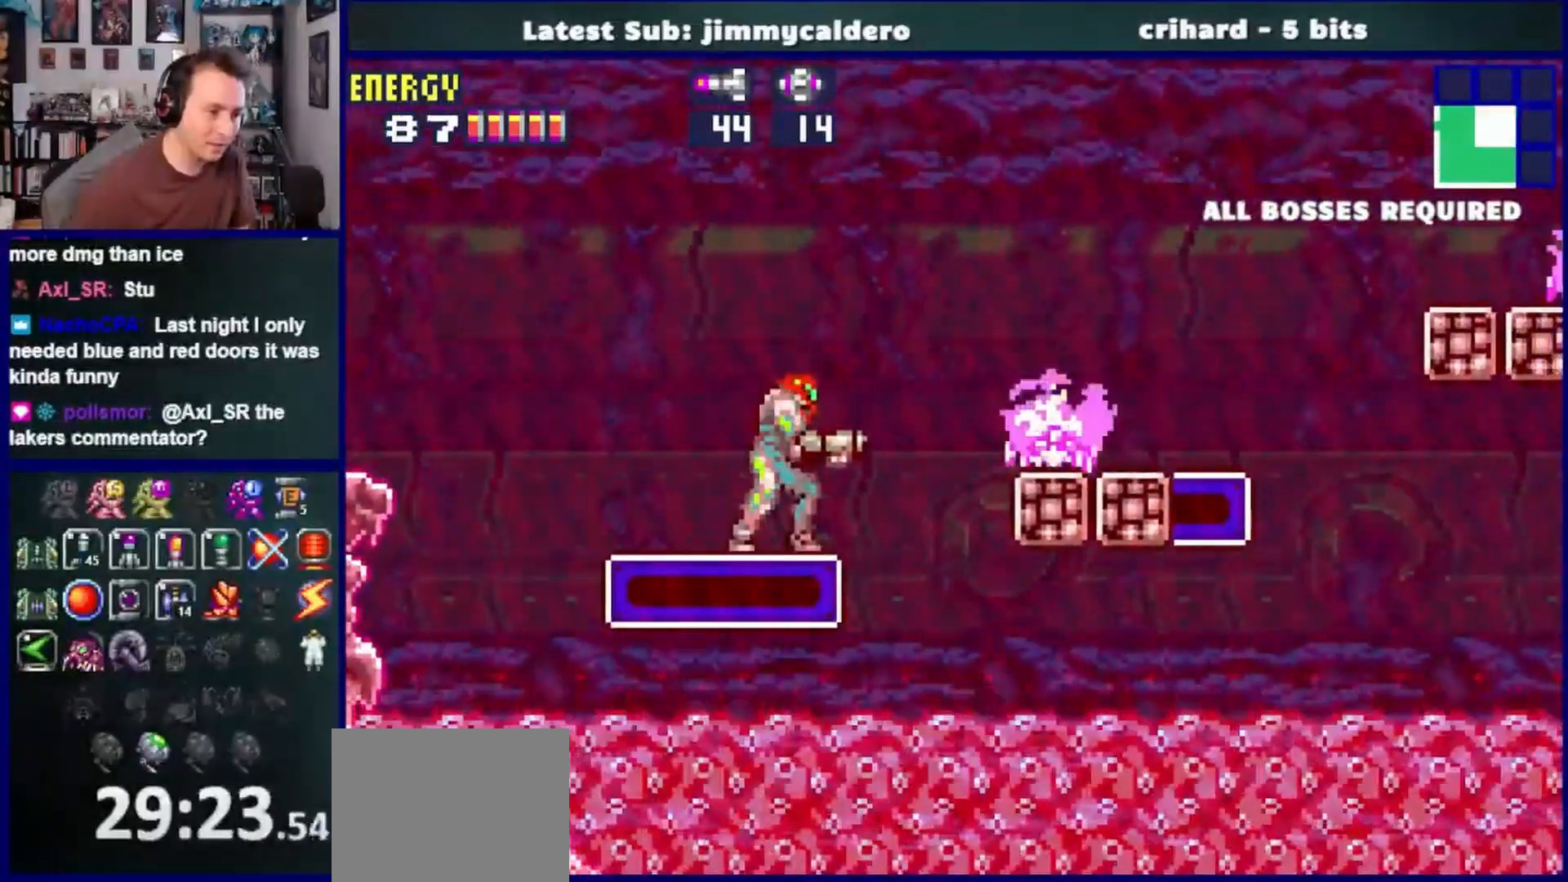
Gameplay with a controller (PlayStation layout); each line is a JSON object with the inputs held at the frame after it (dt_ms = milliseconds from this image to that frame). "events" lists button and stick changes between this image and that frame as [ms after this image, input, new state], when the widget could be followed in between. Not read: L2 R2.
{"dt_ms": 500, "buttons": [], "left_stick": "center", "right_stick": "center", "events": []}
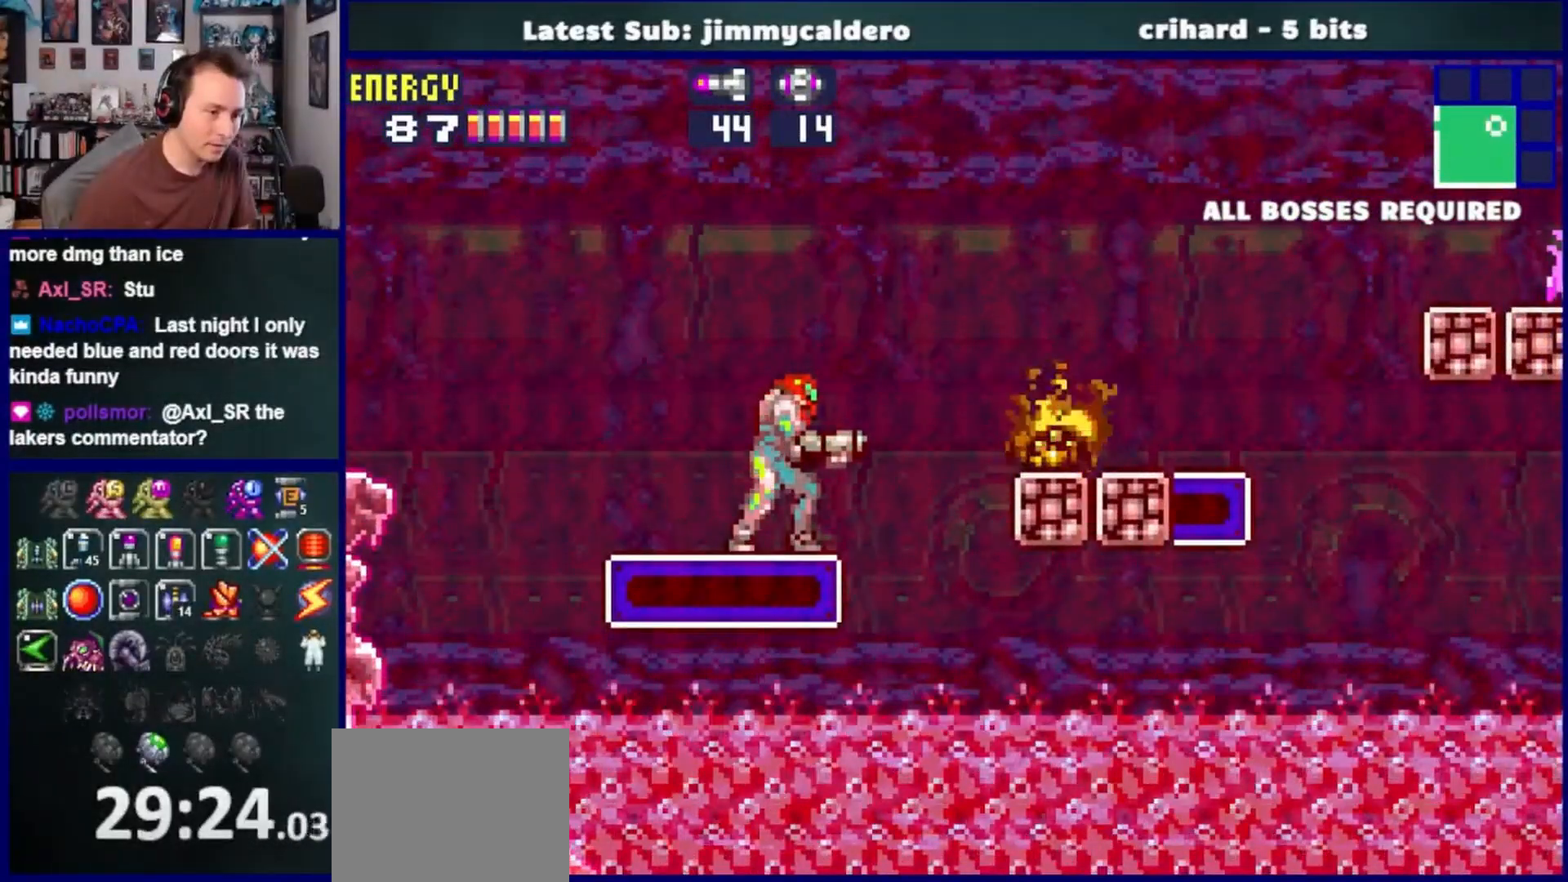
{"dt_ms": 500, "buttons": [], "left_stick": "center", "right_stick": "center", "events": [[300, "R1", "down"], [333, "SQUARE", "down"], [417, "SQUARE", "up"], [433, "R1", "up"]]}
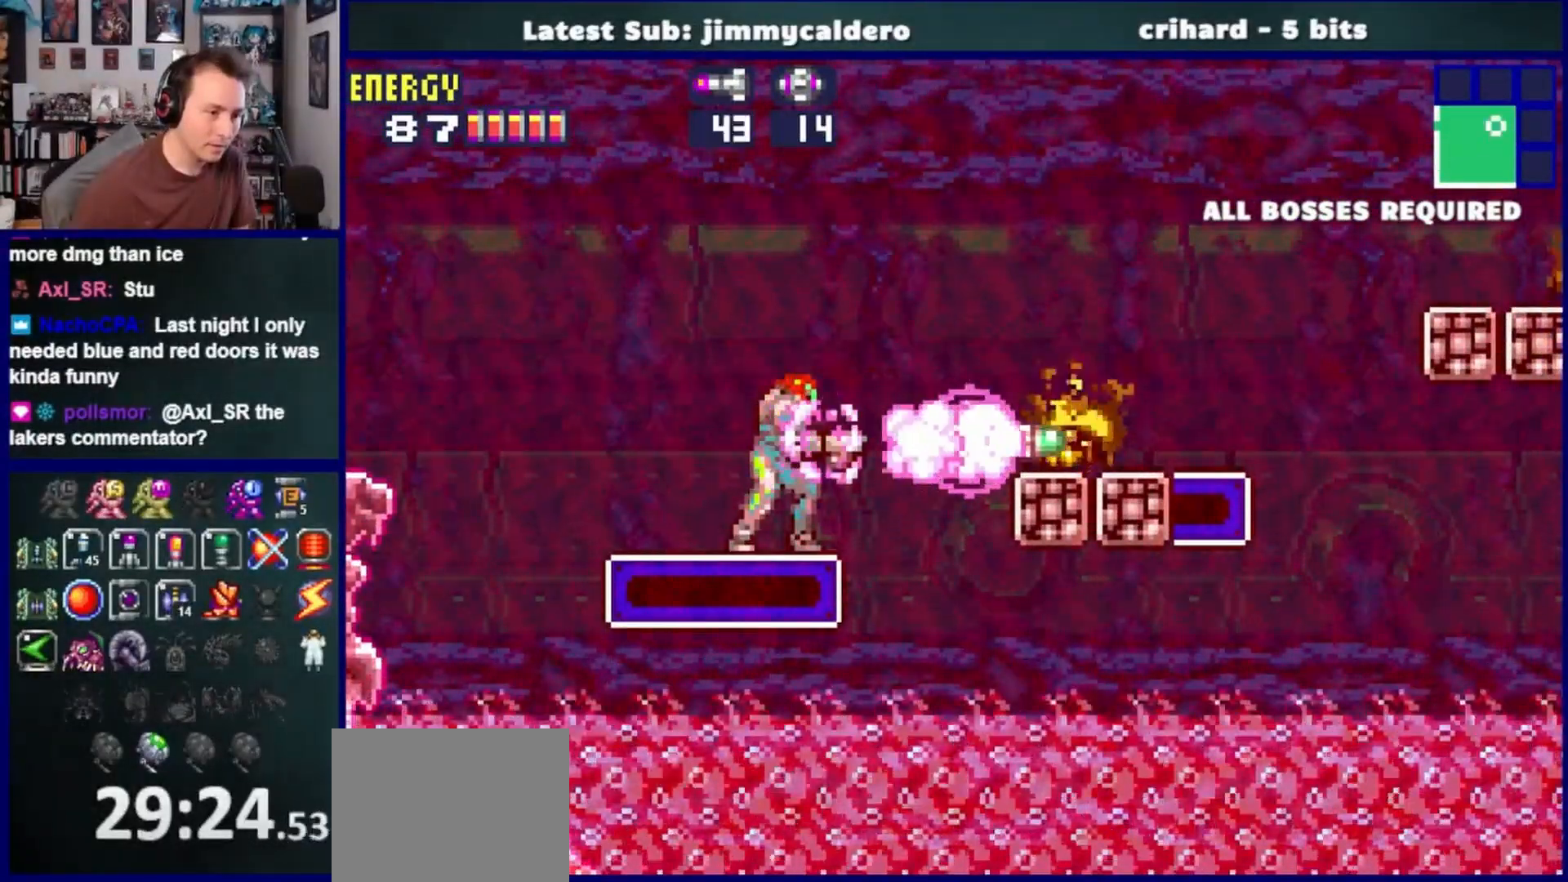
{"dt_ms": 500, "buttons": ["CROSS", "DPAD_RIGHT"], "left_stick": "center", "right_stick": "center", "events": [[317, "CROSS", "down"], [383, "DPAD_RIGHT", "down"]]}
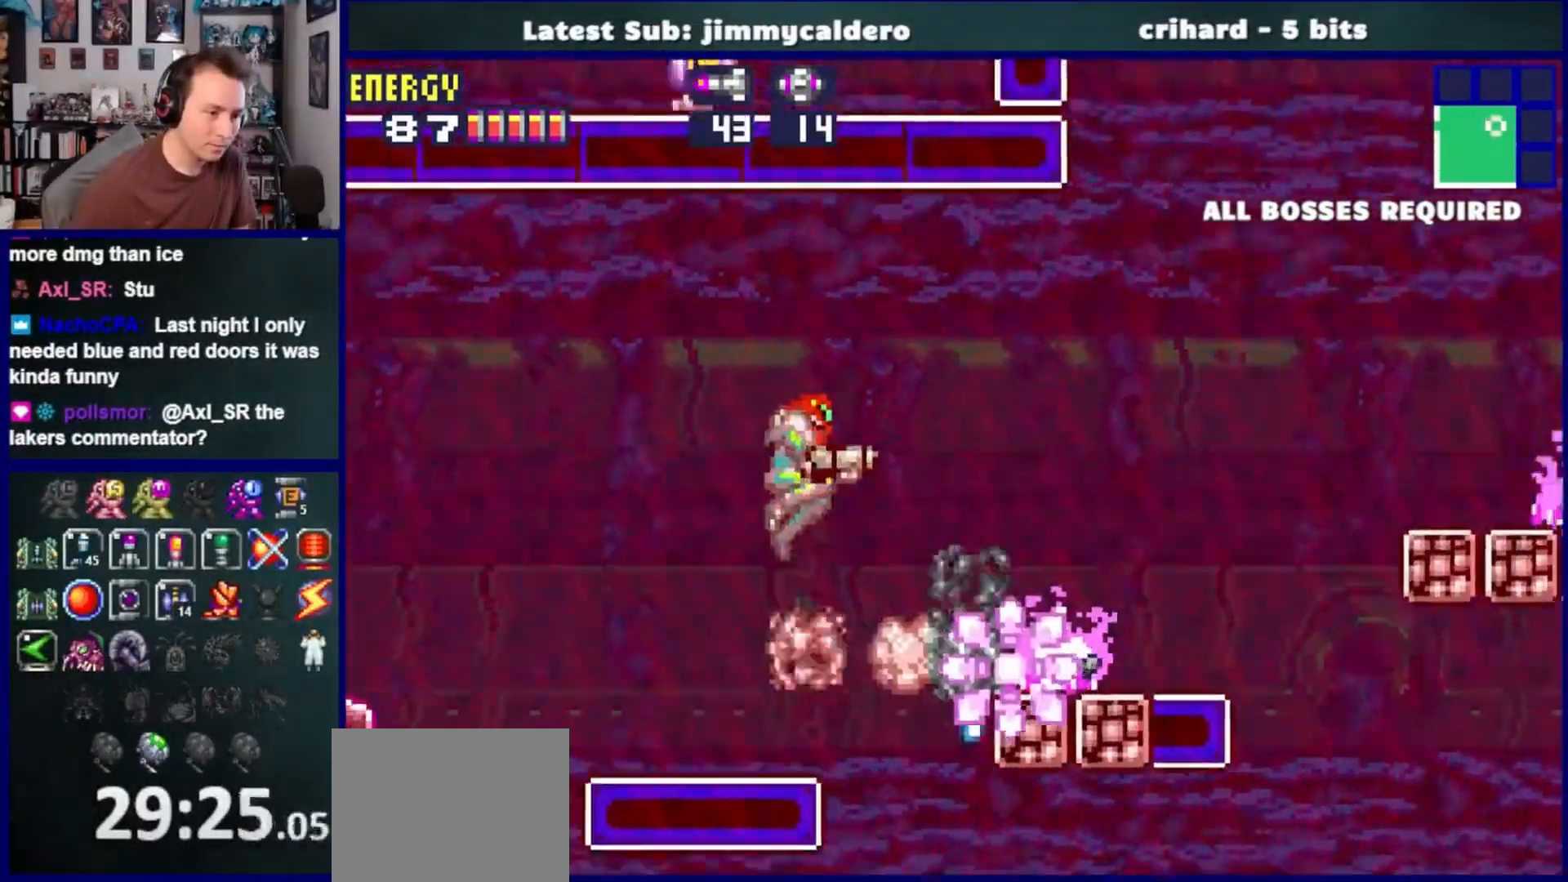
{"dt_ms": 1000, "buttons": ["R1", "DPAD_RIGHT"], "left_stick": "center", "right_stick": "center"}
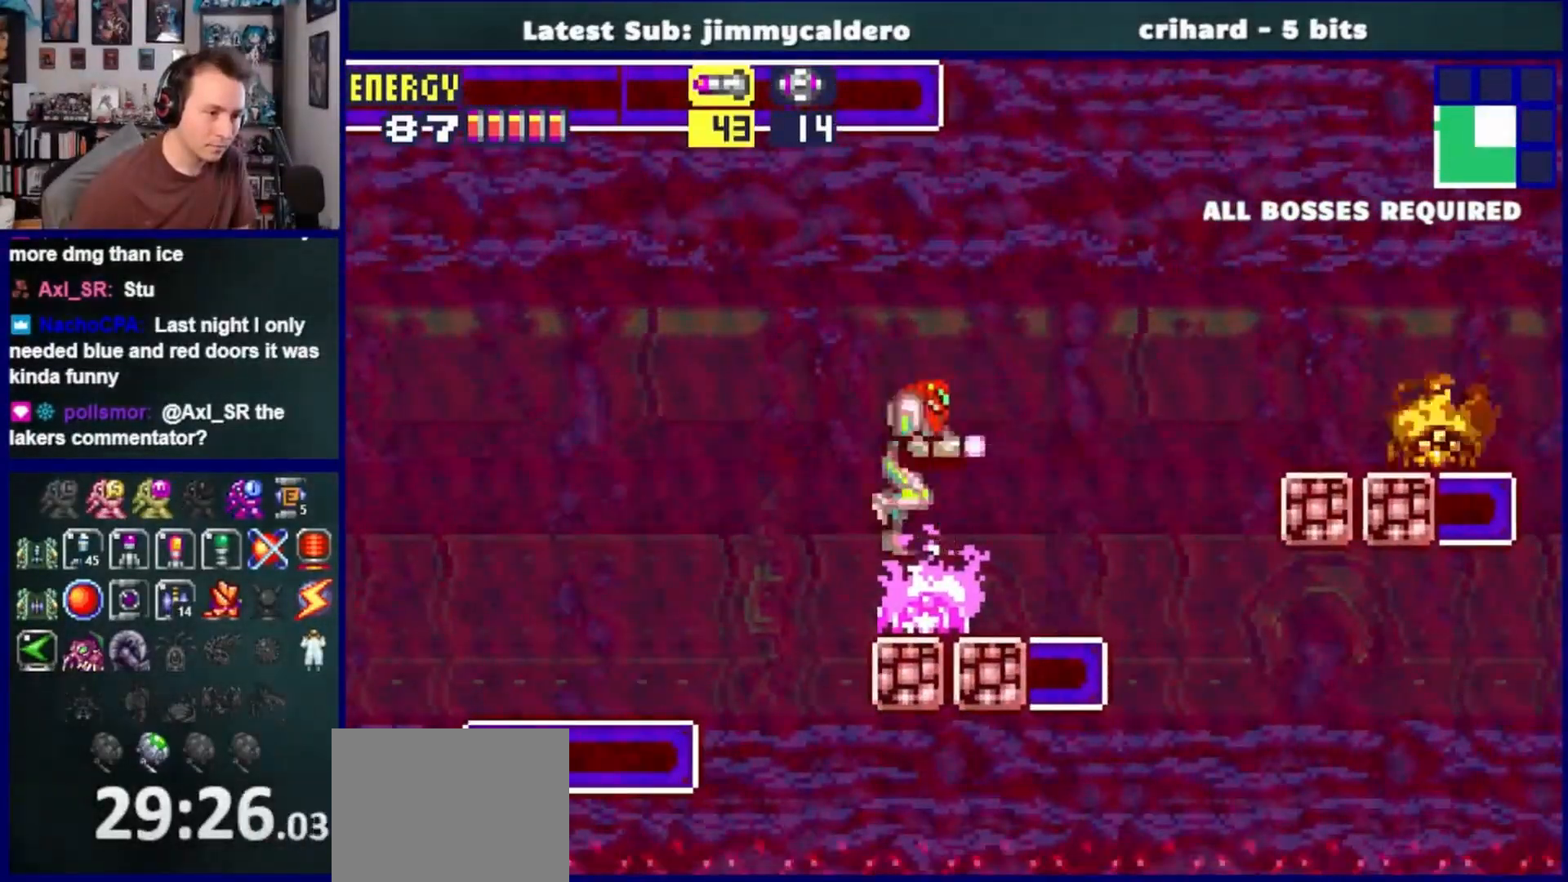
{"dt_ms": 500, "buttons": ["R1"], "left_stick": "center", "right_stick": "center", "events": [[100, "DPAD_RIGHT", "up"]]}
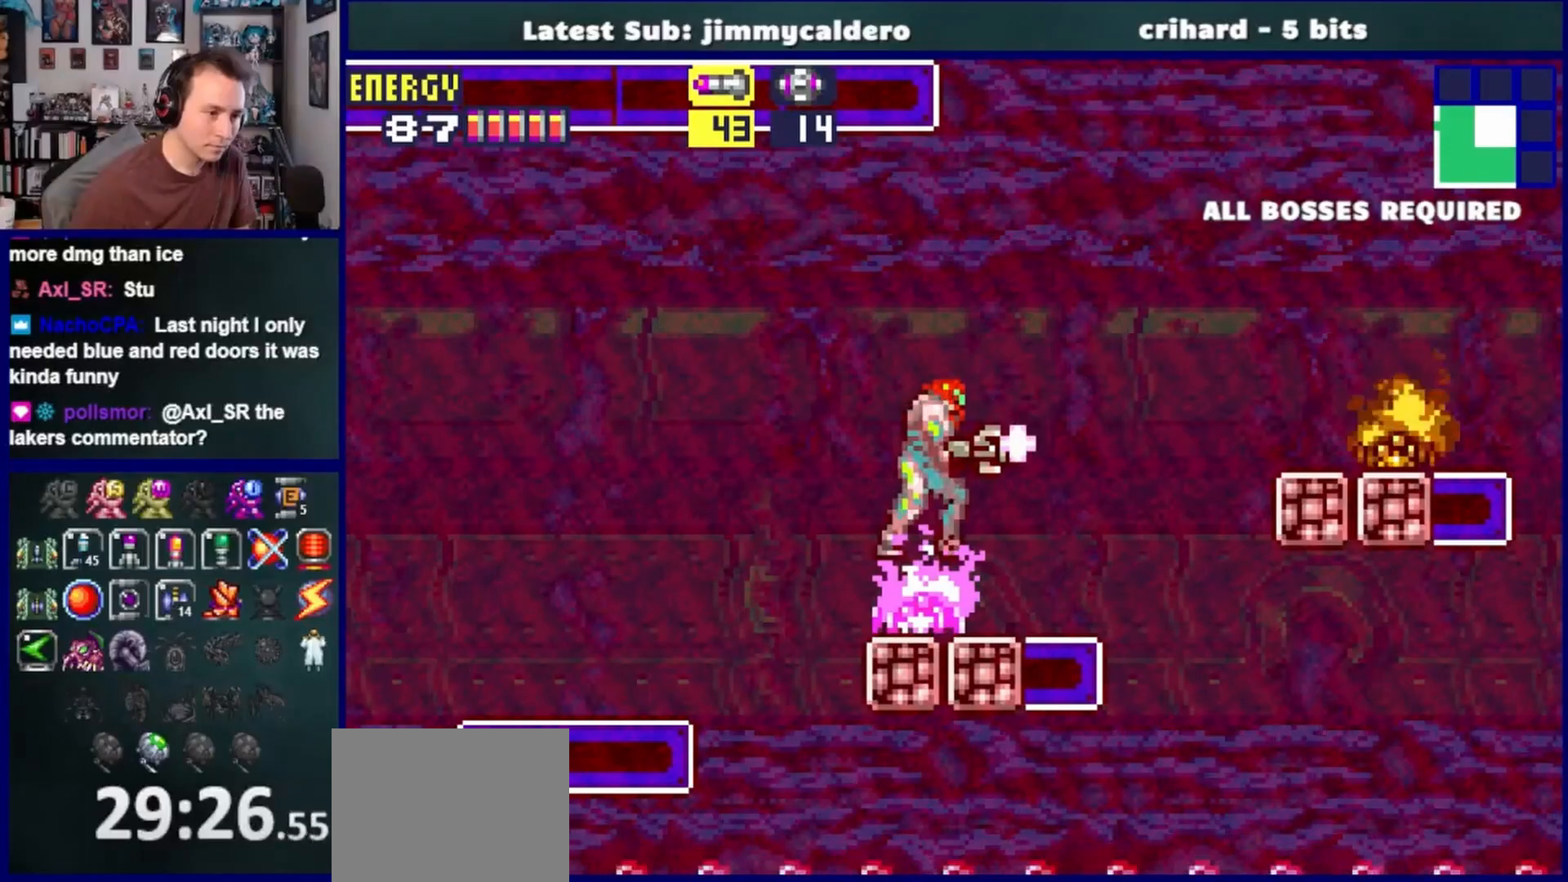
{"dt_ms": 500, "buttons": ["SQUARE", "R1"], "left_stick": "center", "right_stick": "center", "events": [[433, "SQUARE", "down"]]}
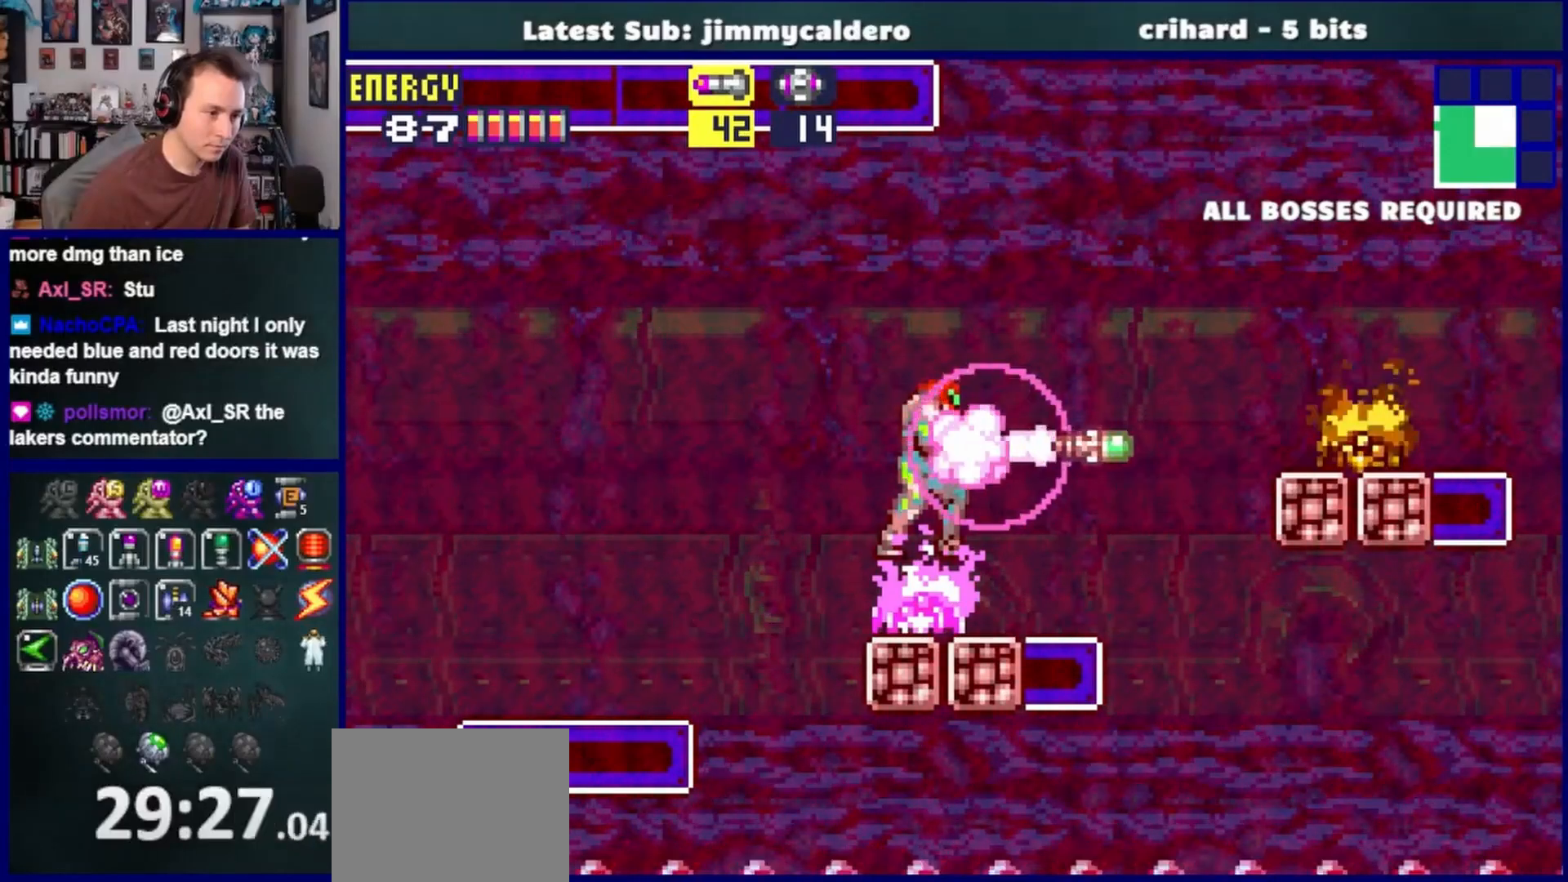
{"dt_ms": 500, "buttons": [], "left_stick": "center", "right_stick": "center", "events": [[83, "SQUARE", "up"], [100, "R1", "up"]]}
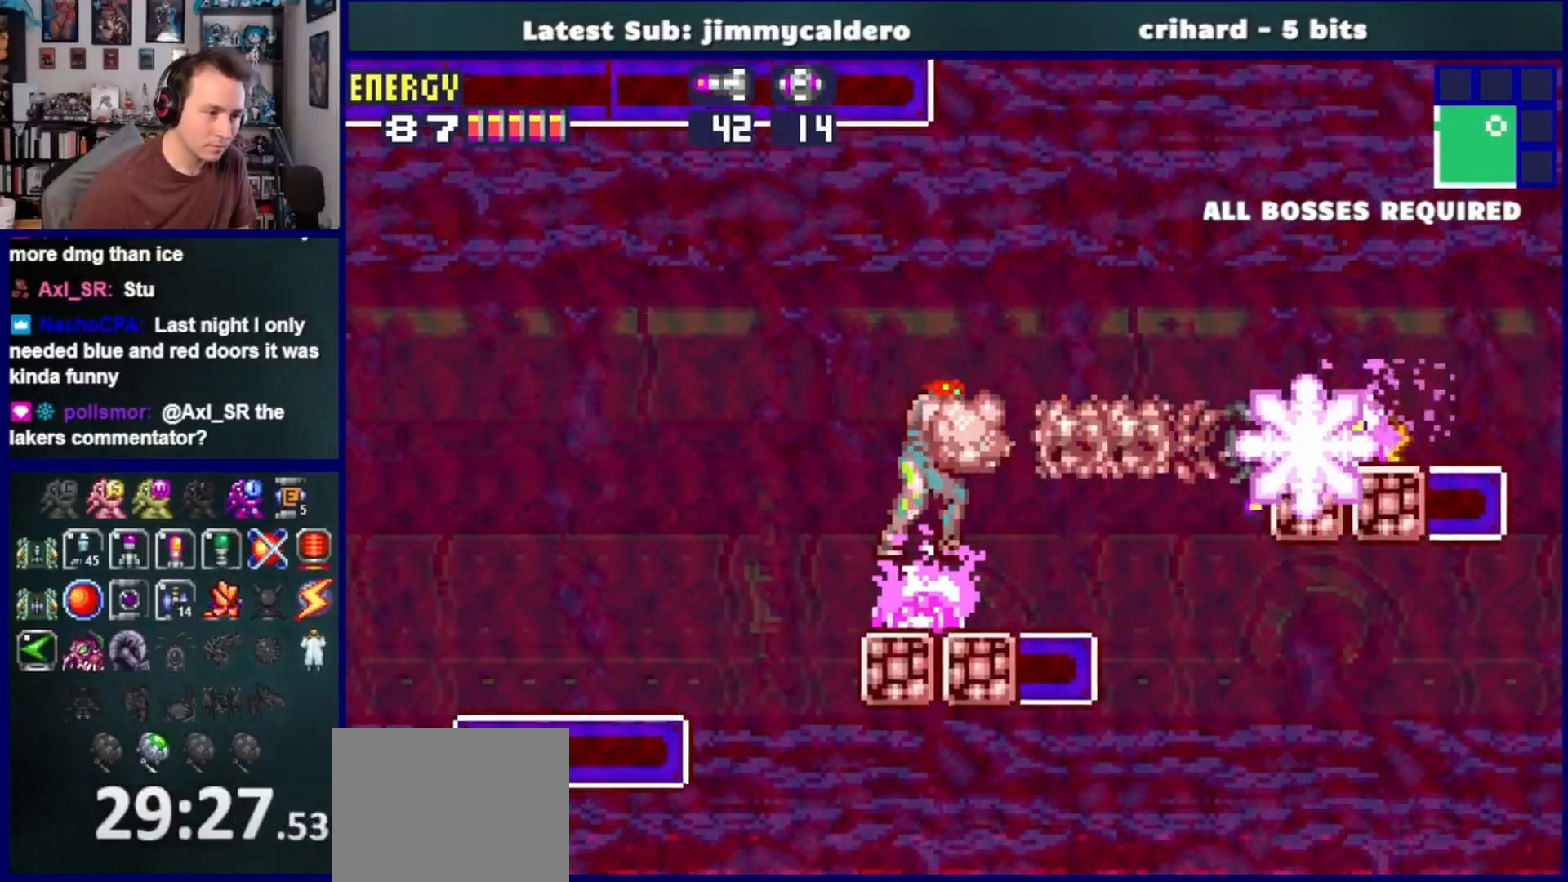
{"dt_ms": 500, "buttons": ["CROSS", "DPAD_RIGHT"], "left_stick": "center", "right_stick": "center", "events": [[150, "DPAD_RIGHT", "down"], [167, "CROSS", "down"]]}
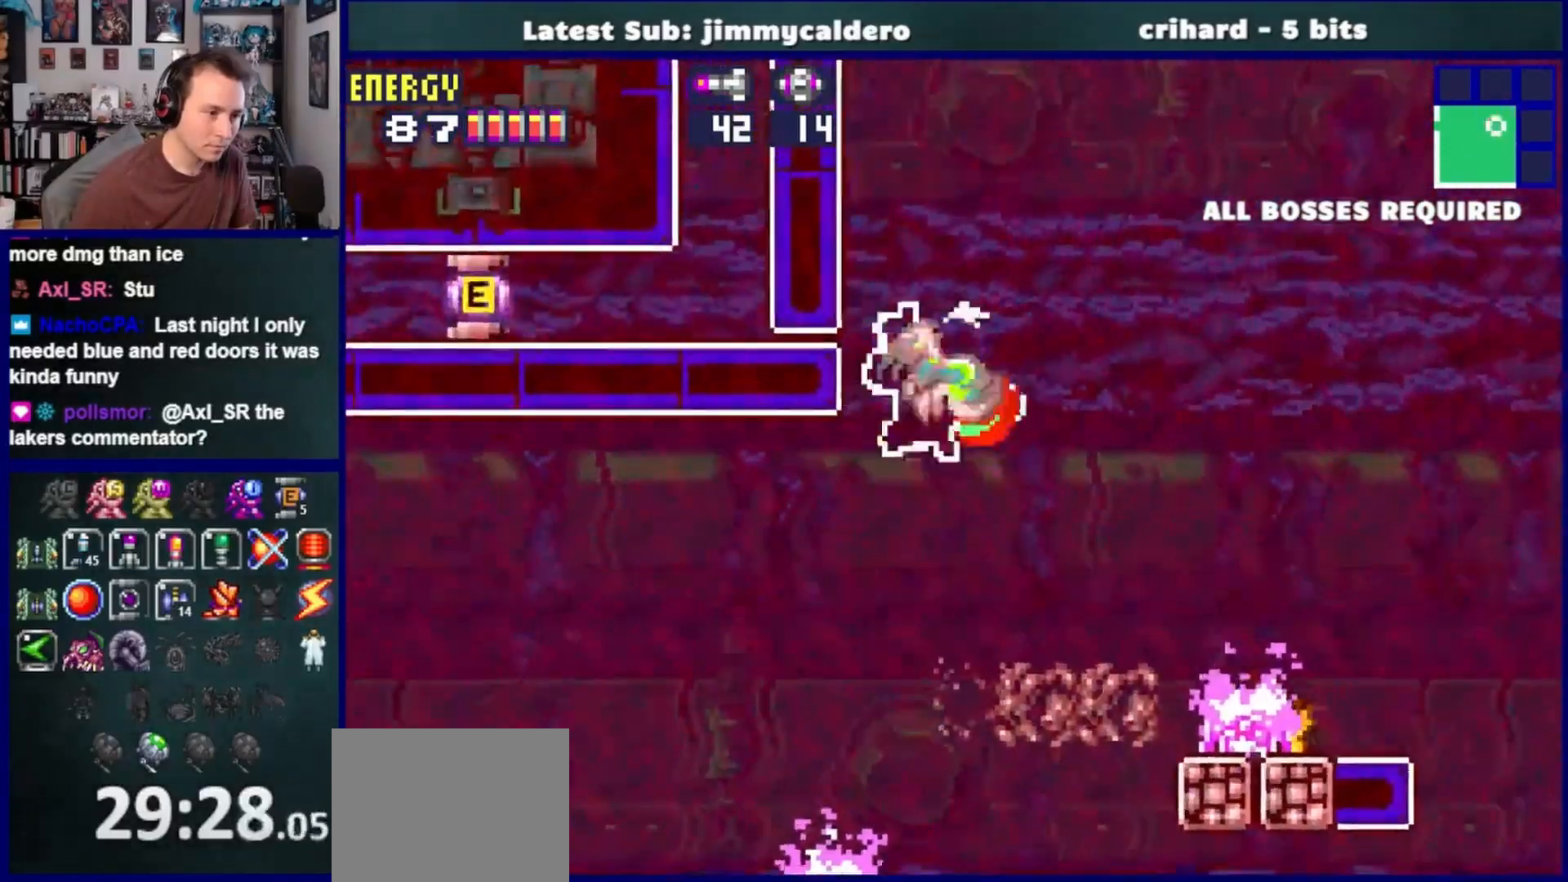
{"dt_ms": 500, "buttons": ["DPAD_RIGHT"], "left_stick": "center", "right_stick": "center", "events": [[267, "DPAD_RIGHT", "up"], [367, "CROSS", "up"], [367, "DPAD_UP", "down"], [467, "DPAD_RIGHT", "down"], [483, "DPAD_UP", "up"]]}